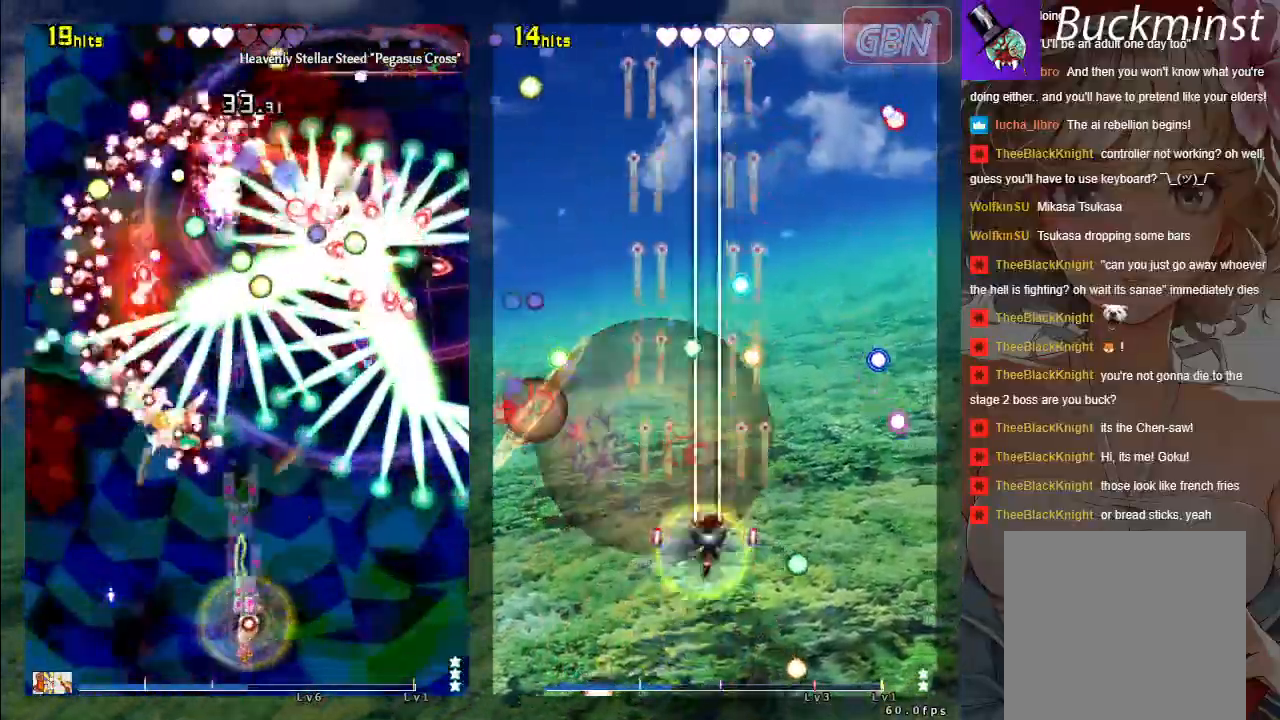
Gameplay with a controller (Xbox layout); each line is a JSON object with the inputs held at the frame after it. "events" lists button and stick changes between this image and that frame as [ms after this image, input, new state], when the widget could be followed in between. Not read: Z right_stick.
{"buttons": ["A", "X"], "left_stick": "center", "events": [[100, "left_stick", "center"], [350, "left_stick", "down-right"], [483, "left_stick", "center"]]}
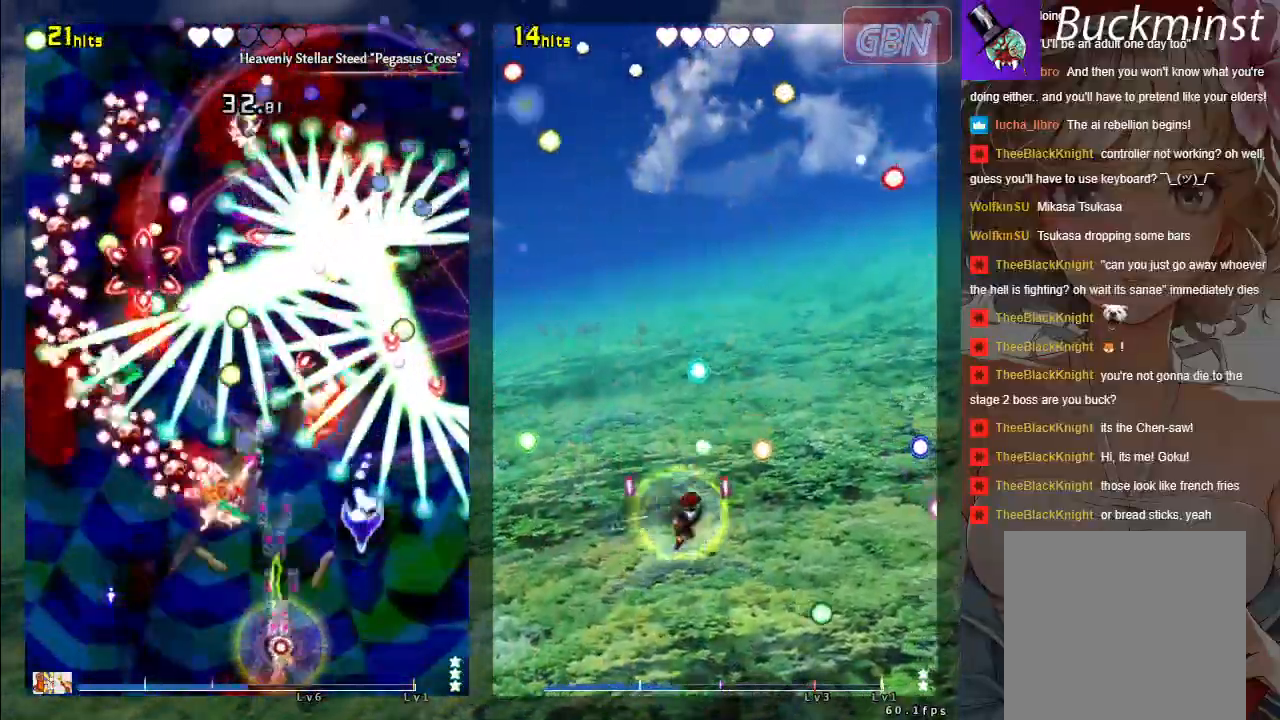
{"buttons": ["A", "X"], "left_stick": "down-right", "events": [[33, "left_stick", "down-right"], [150, "left_stick", "center"], [450, "left_stick", "down-right"]]}
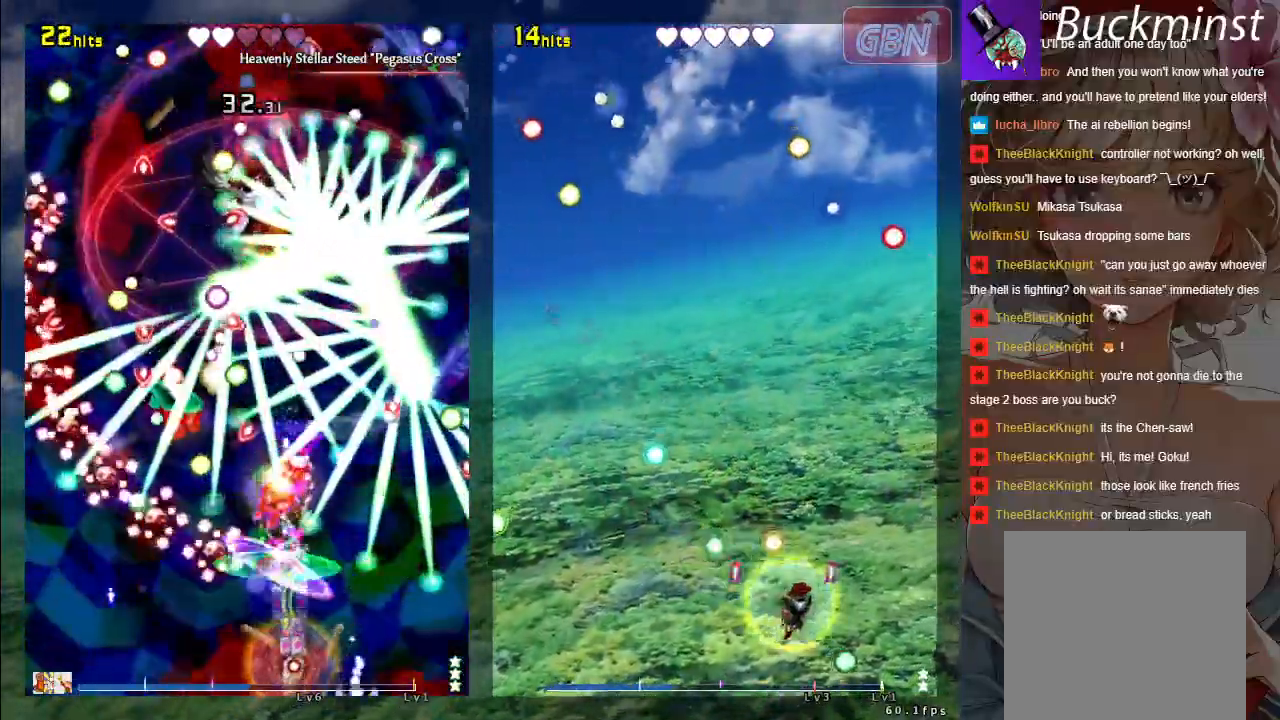
{"buttons": ["A", "X"], "left_stick": "center", "events": [[150, "left_stick", "center"], [267, "R1", "down"], [317, "left_stick", "up-left"], [417, "R1", "up"], [467, "left_stick", "center"]]}
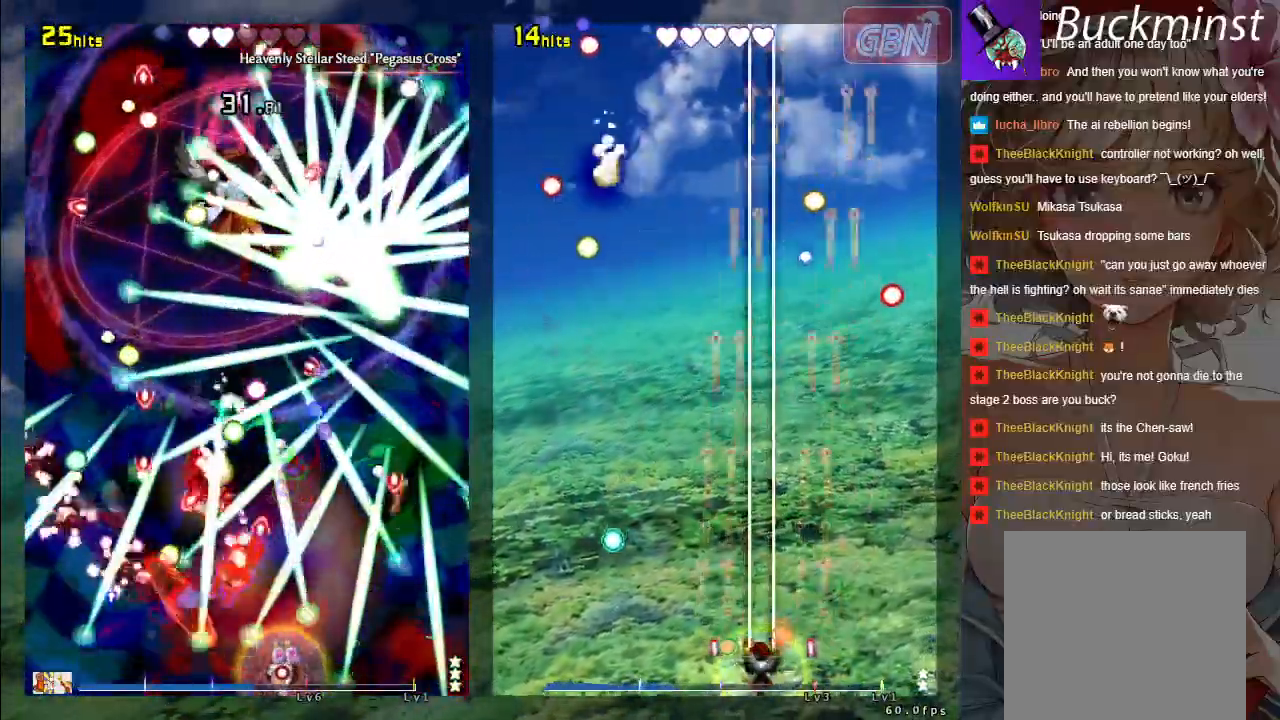
{"buttons": ["A", "X"], "left_stick": "center", "events": [[67, "left_stick", "down-right"], [167, "left_stick", "center"], [300, "left_stick", "left"], [450, "left_stick", "center"]]}
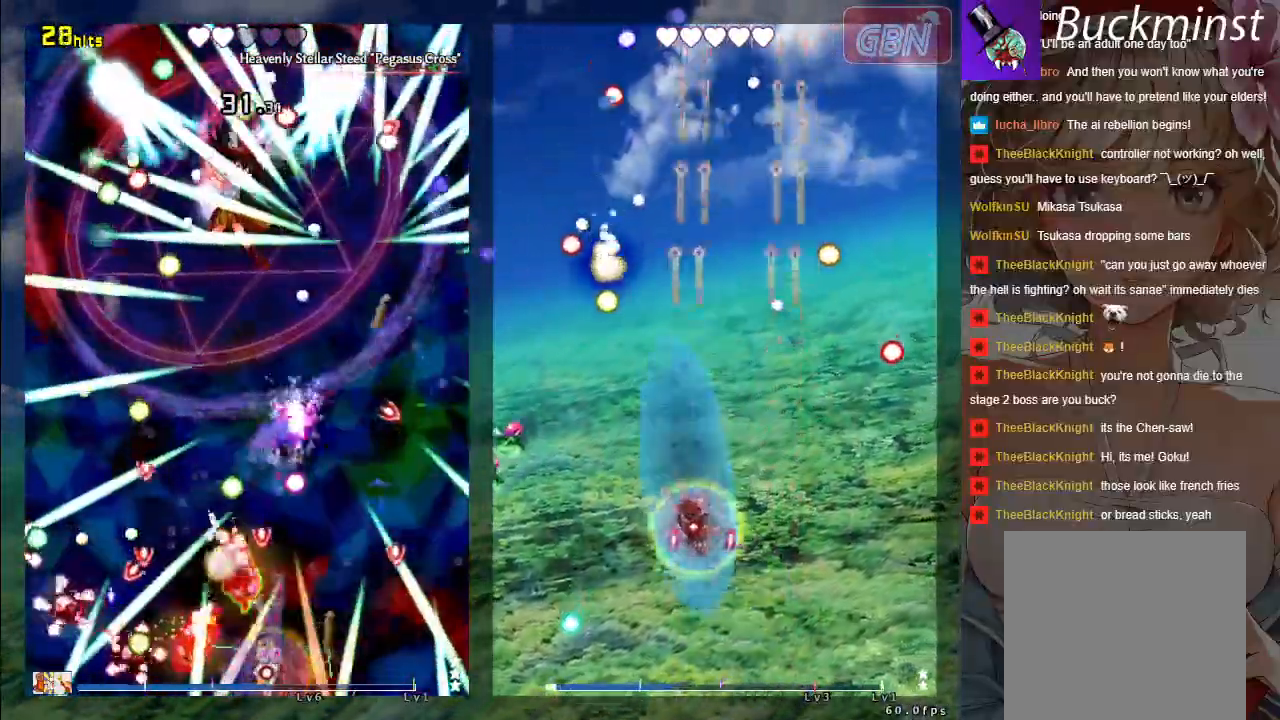
{"buttons": ["A", "X"], "left_stick": "right", "events": [[167, "left_stick", "down-right"], [333, "left_stick", "center"], [500, "left_stick", "right"]]}
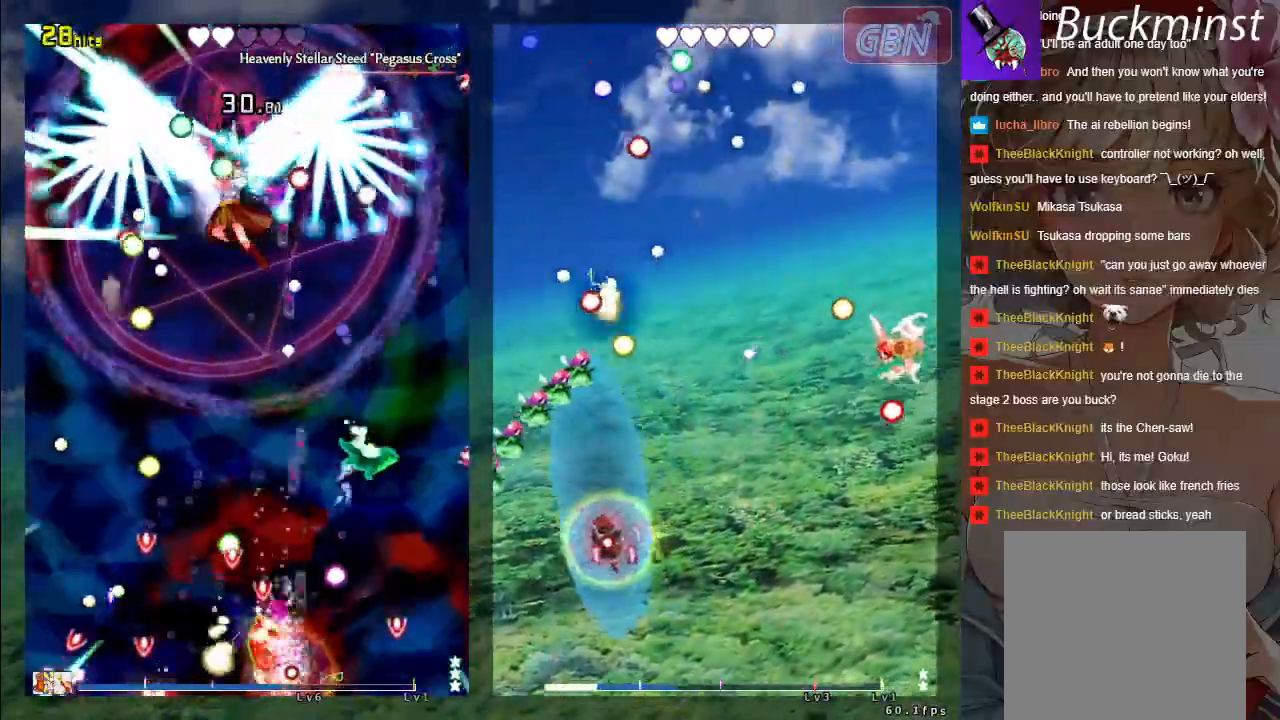
{"buttons": ["A", "X"], "left_stick": "up", "events": [[250, "left_stick", "up"]]}
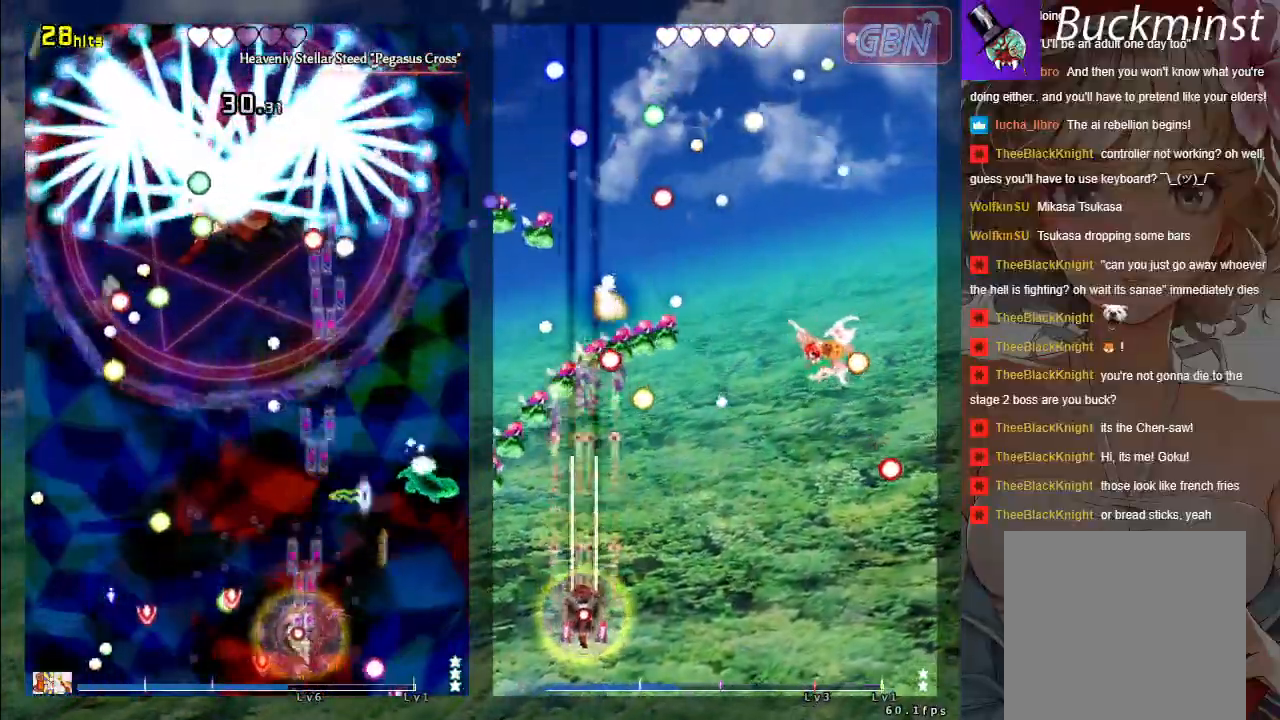
{"buttons": ["A", "X"], "left_stick": "up", "events": []}
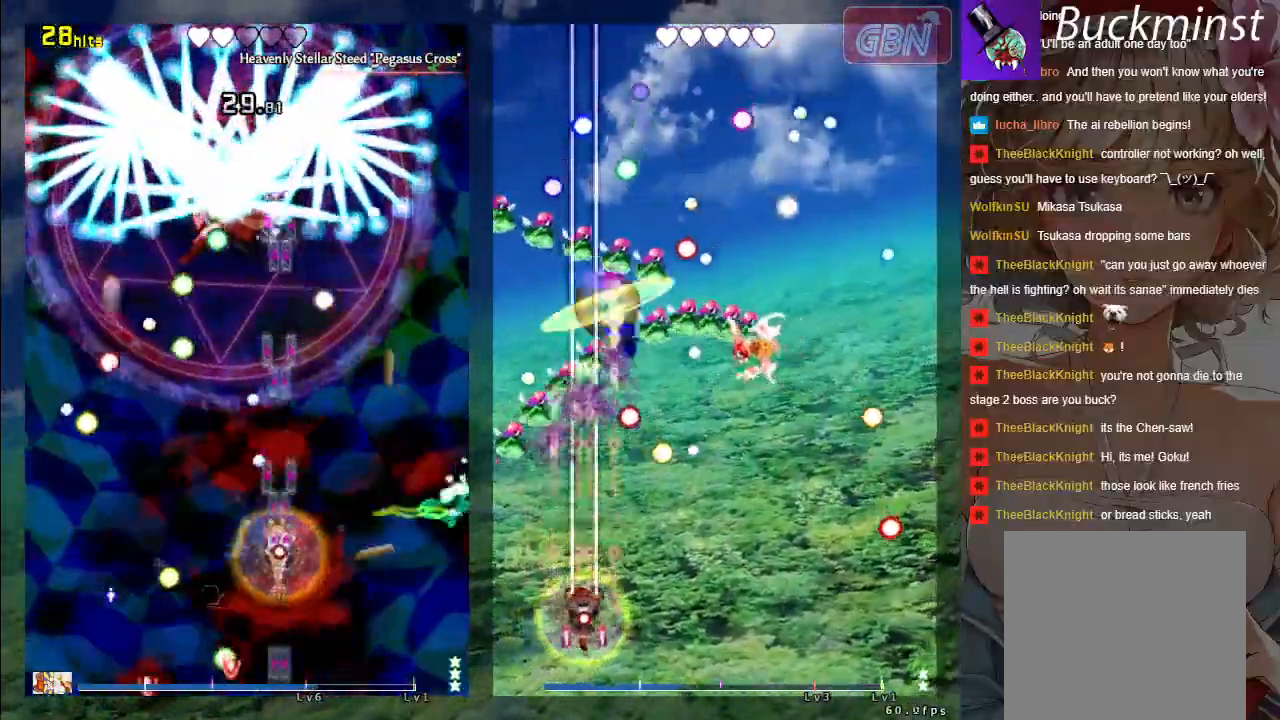
{"buttons": ["A", "X"], "left_stick": "center", "events": [[117, "left_stick", "right"], [233, "left_stick", "center"]]}
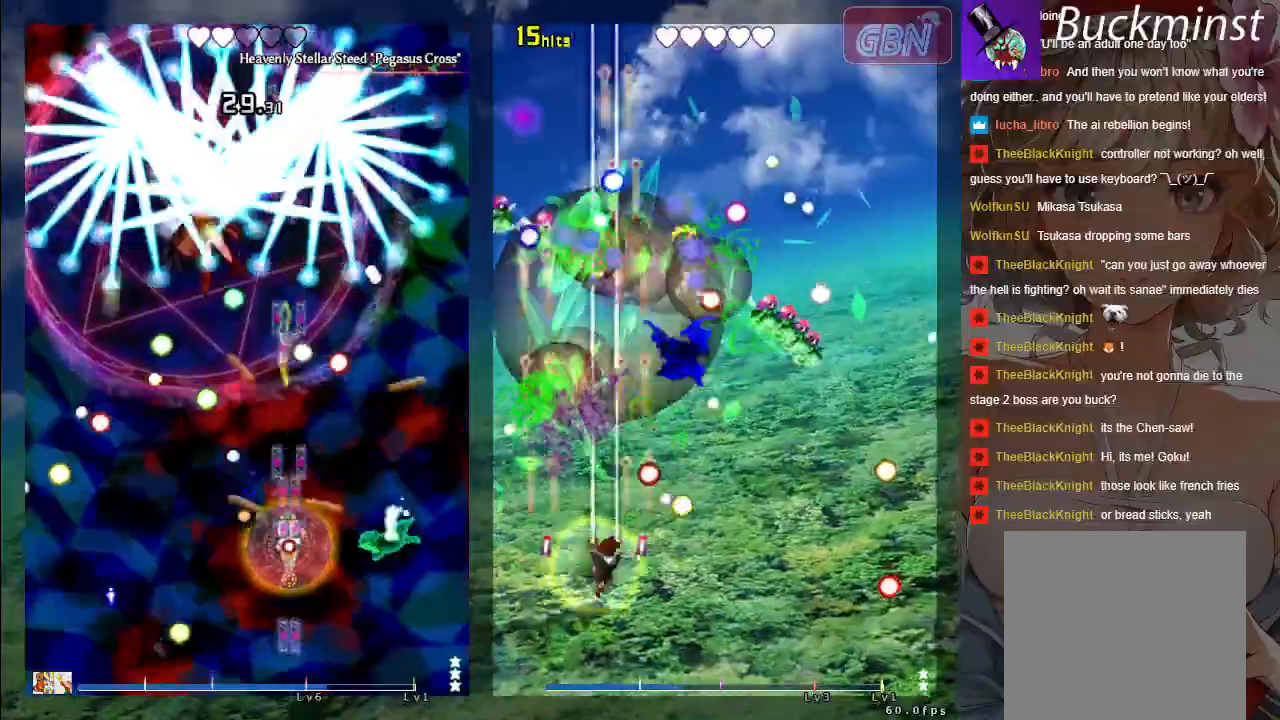
{"buttons": ["A", "X"], "left_stick": "down-right", "events": [[83, "R1", "down"], [150, "R1", "up"], [333, "left_stick", "down"], [417, "left_stick", "down-right"]]}
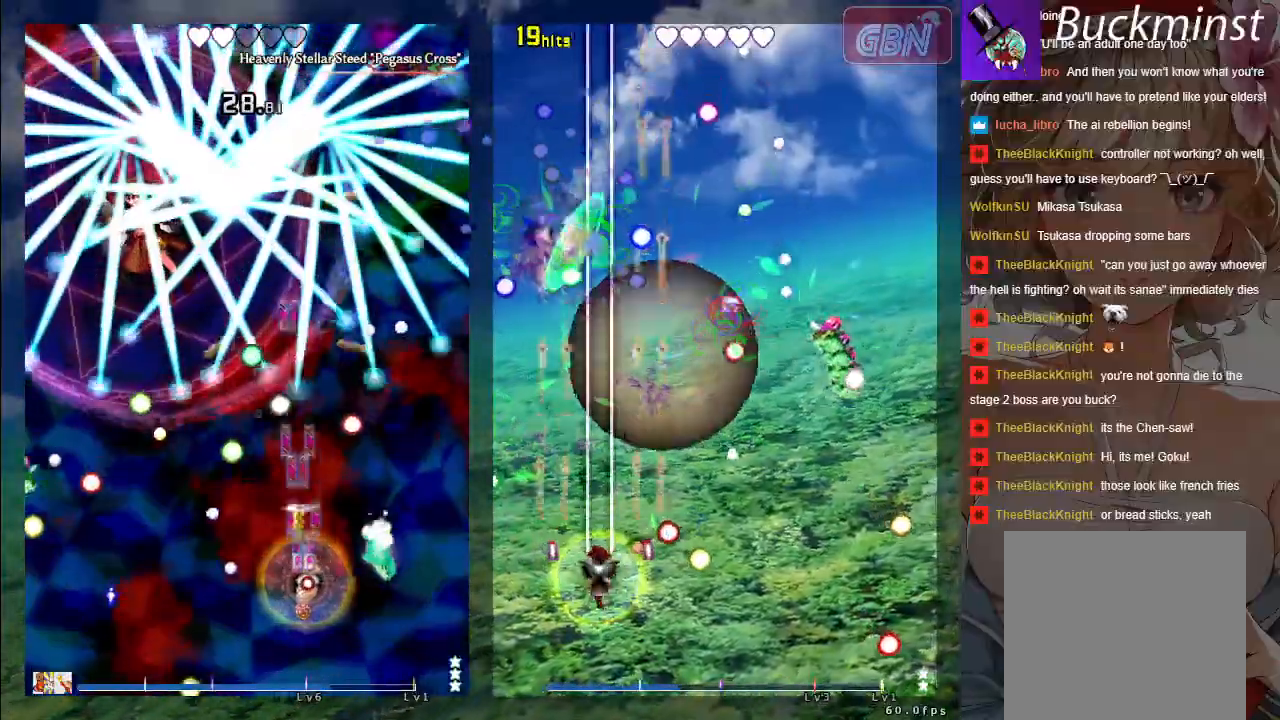
{"buttons": ["A", "X"], "left_stick": "center", "events": [[500, "left_stick", "center"]]}
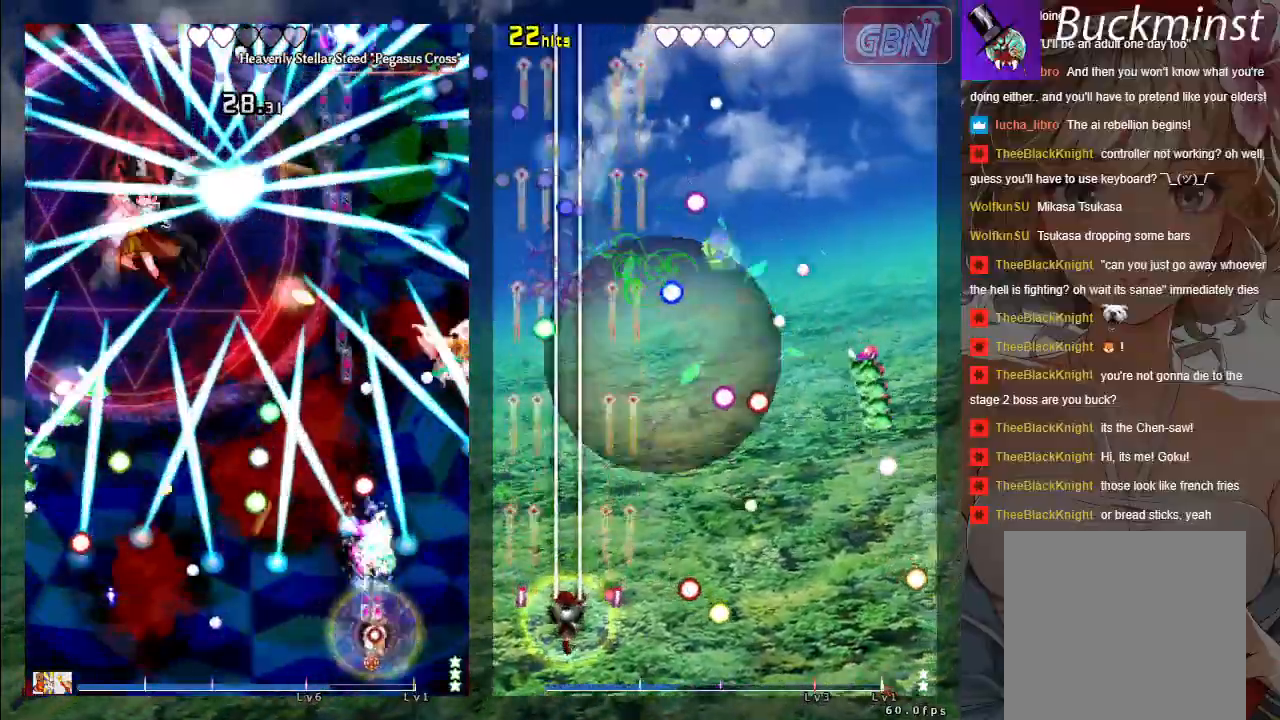
{"buttons": ["A", "X"], "left_stick": "center", "events": [[100, "left_stick", "left"], [317, "left_stick", "center"]]}
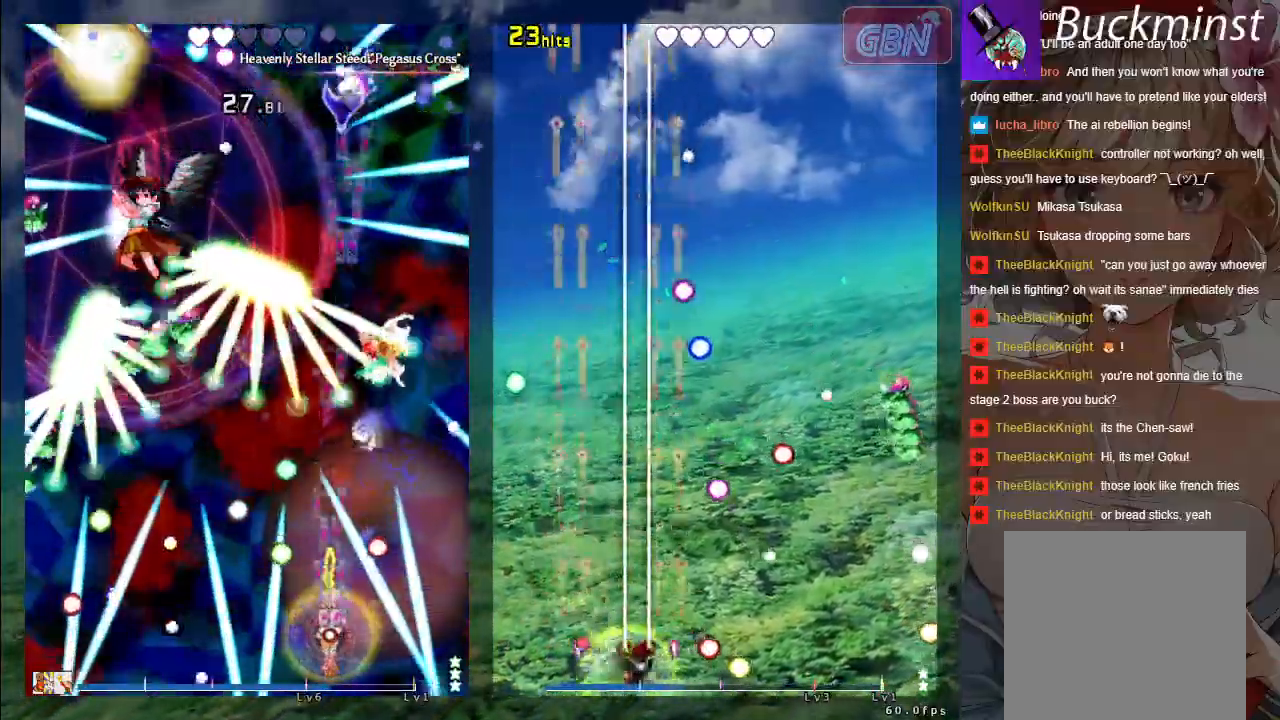
{"buttons": ["A", "X"], "left_stick": "up", "events": [[133, "left_stick", "up"], [350, "left_stick", "right"], [467, "left_stick", "up"]]}
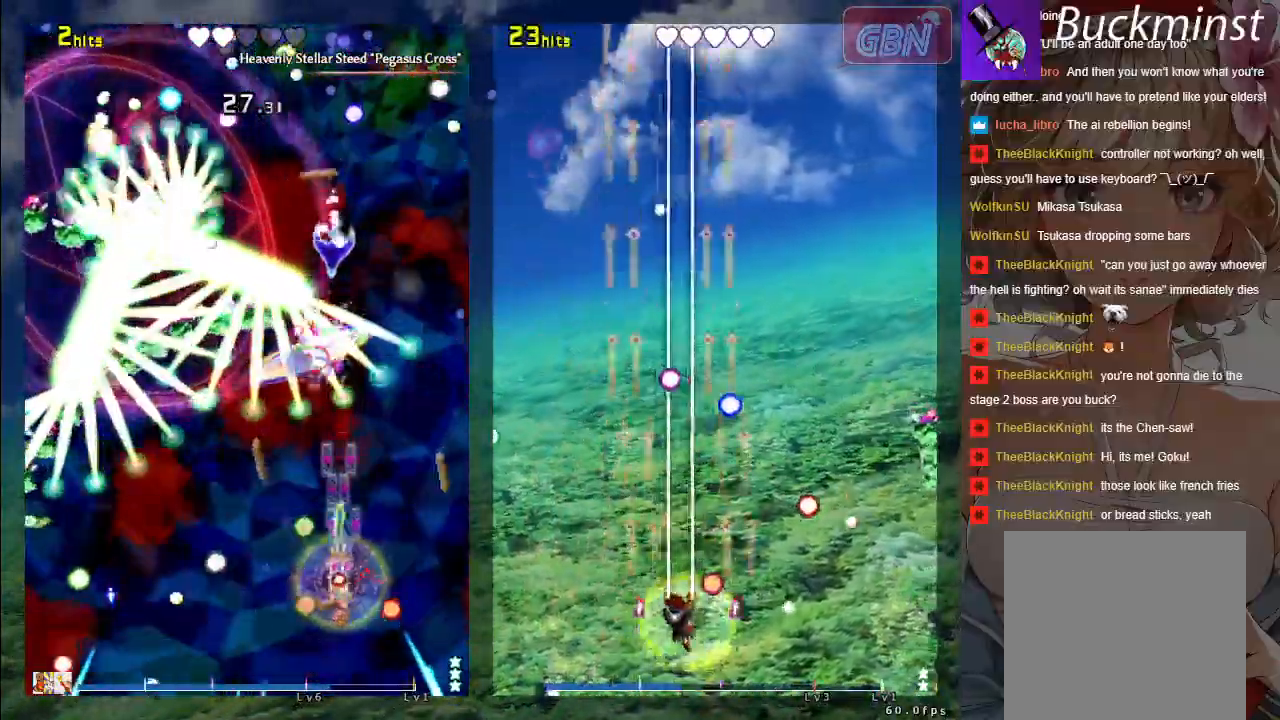
{"buttons": ["A", "X"], "left_stick": "left", "events": [[50, "left_stick", "center"], [117, "left_stick", "down-right"], [167, "left_stick", "down"], [283, "left_stick", "left"]]}
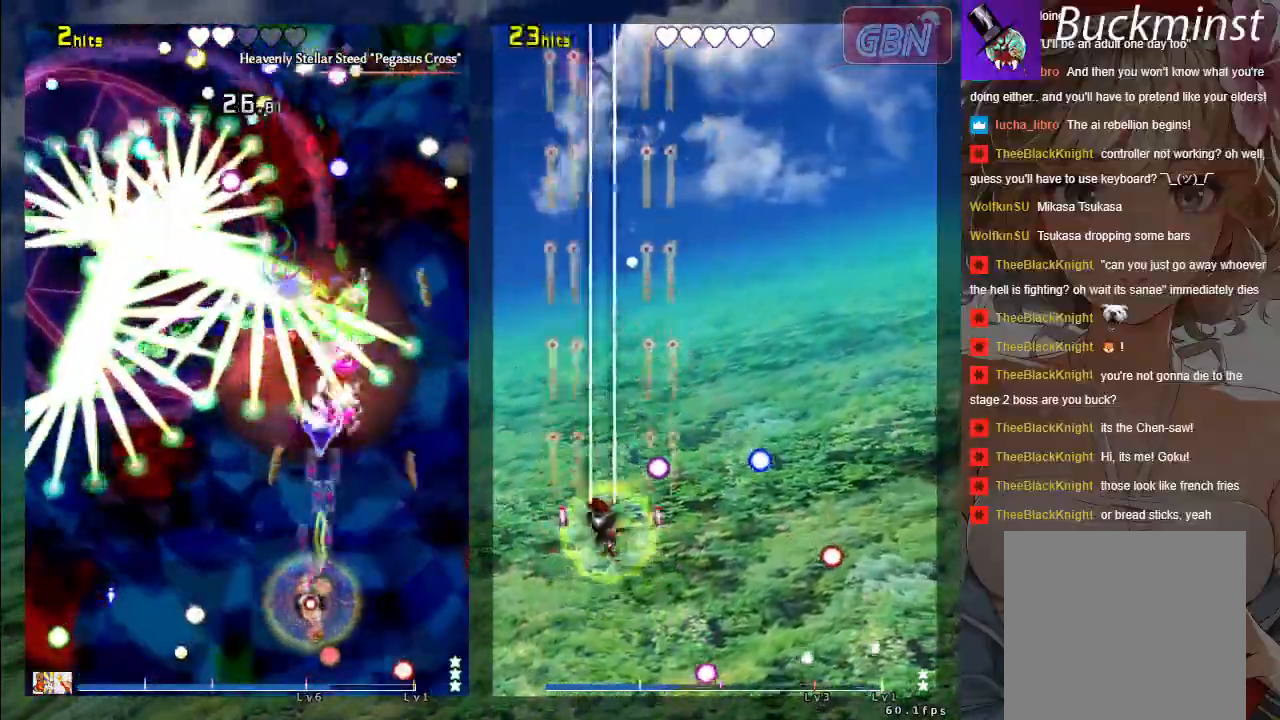
{"buttons": ["A", "X"], "left_stick": "up-left", "events": [[300, "left_stick", "up-left"]]}
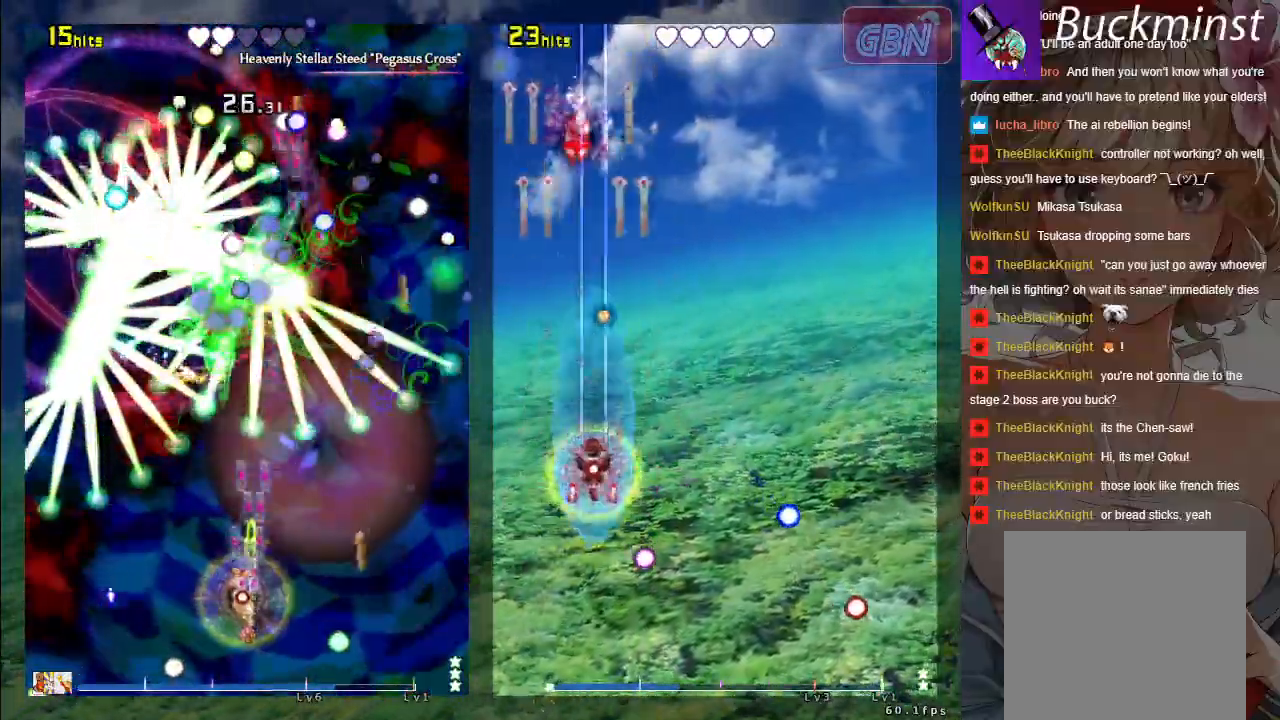
{"buttons": ["A", "X"], "left_stick": "down", "events": [[150, "left_stick", "down-left"], [283, "left_stick", "center"], [467, "left_stick", "down"]]}
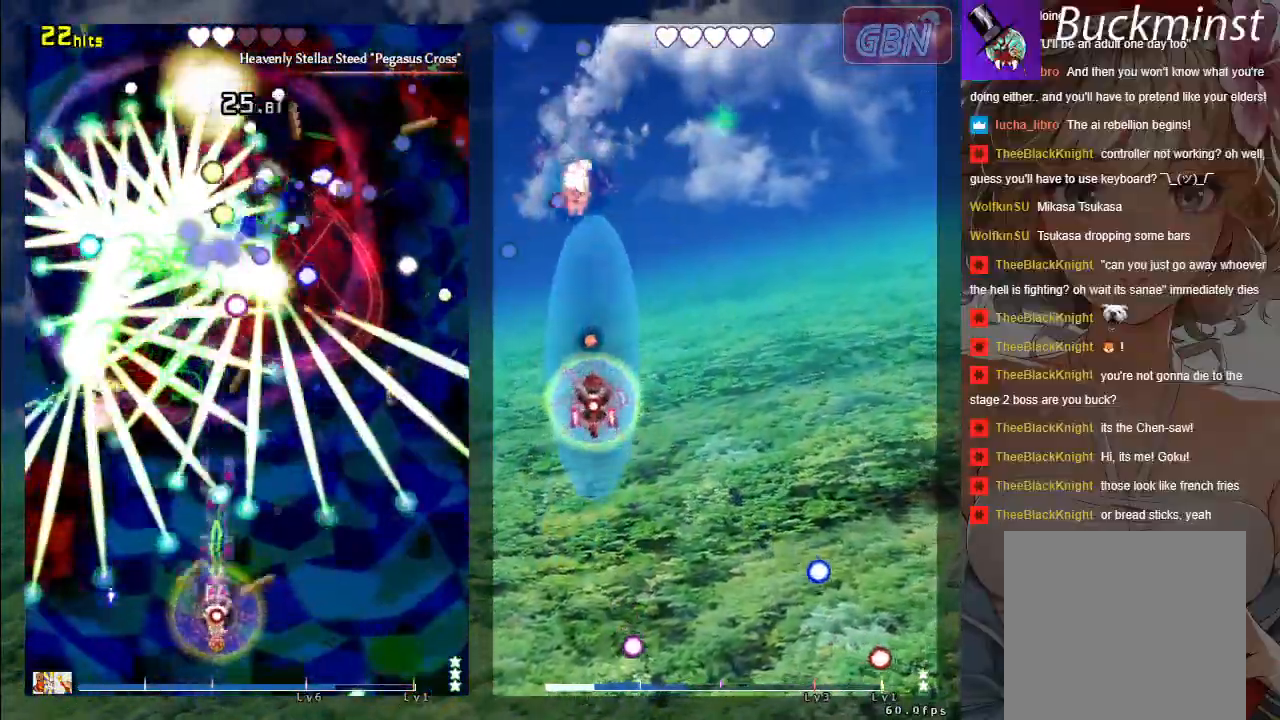
{"buttons": ["A", "X"], "left_stick": "center", "events": [[133, "left_stick", "left"], [300, "left_stick", "up-left"], [417, "left_stick", "center"]]}
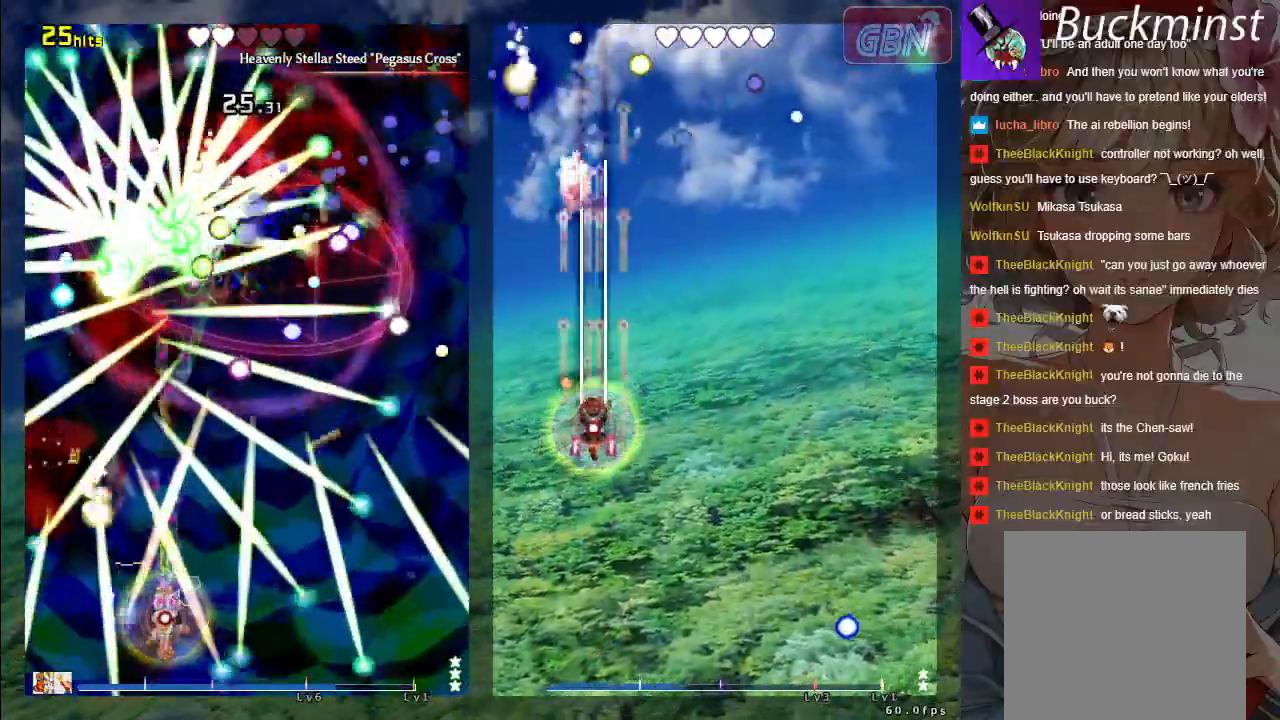
{"buttons": ["A", "X"], "left_stick": "center", "events": []}
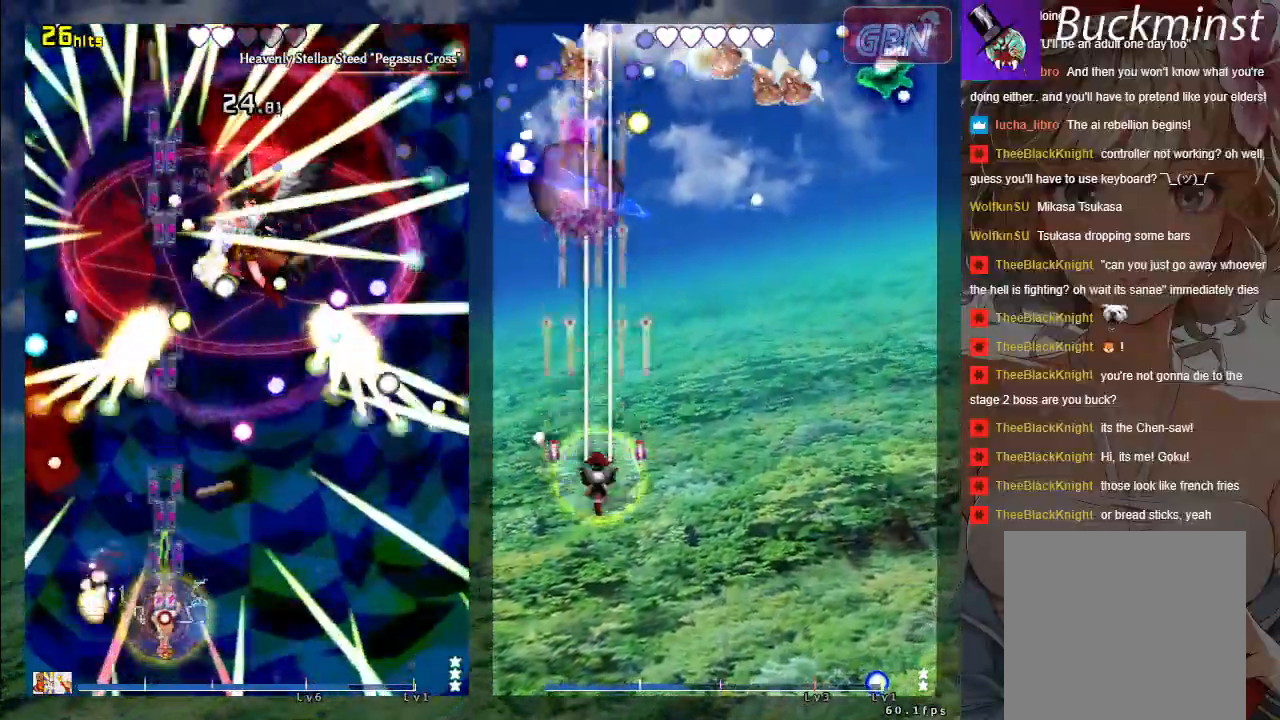
{"buttons": ["A", "X"], "left_stick": "center", "events": [[133, "R1", "down"], [267, "R1", "up"]]}
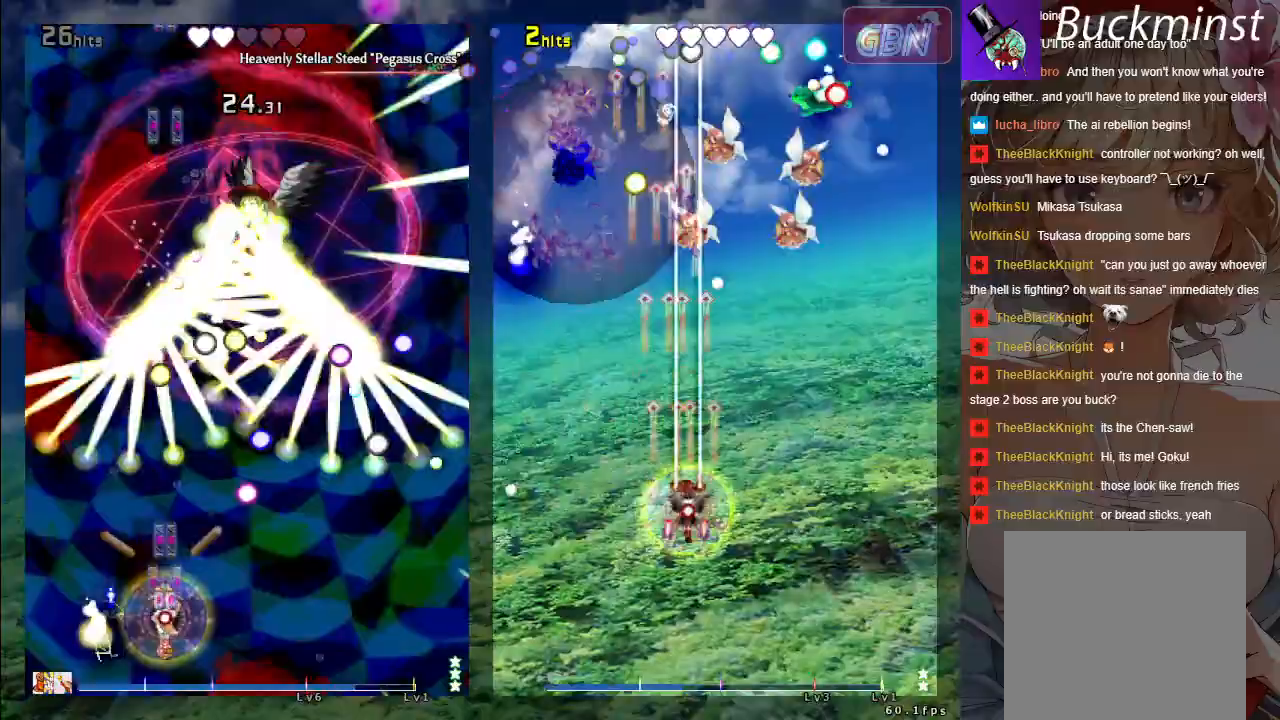
{"buttons": ["A", "X"], "left_stick": "center", "events": [[33, "left_stick", "down"], [167, "left_stick", "left"], [367, "left_stick", "down"], [483, "left_stick", "center"]]}
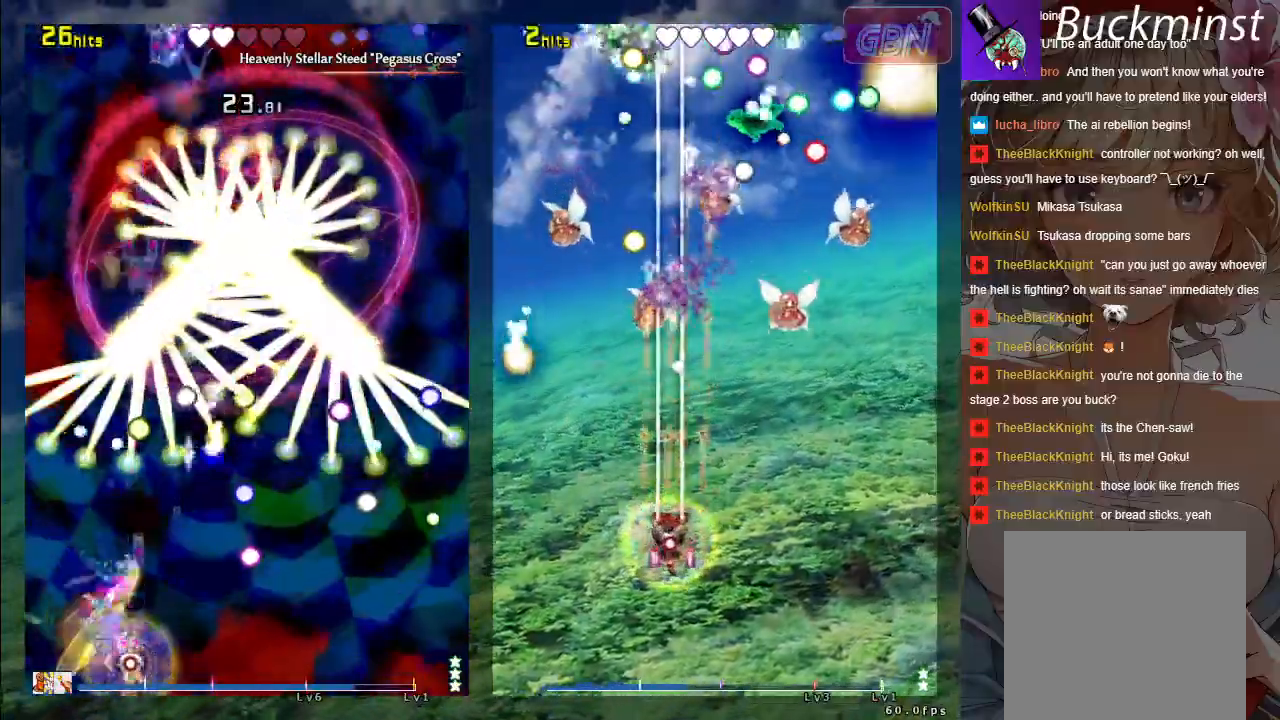
{"buttons": ["A", "X"], "left_stick": "center", "events": []}
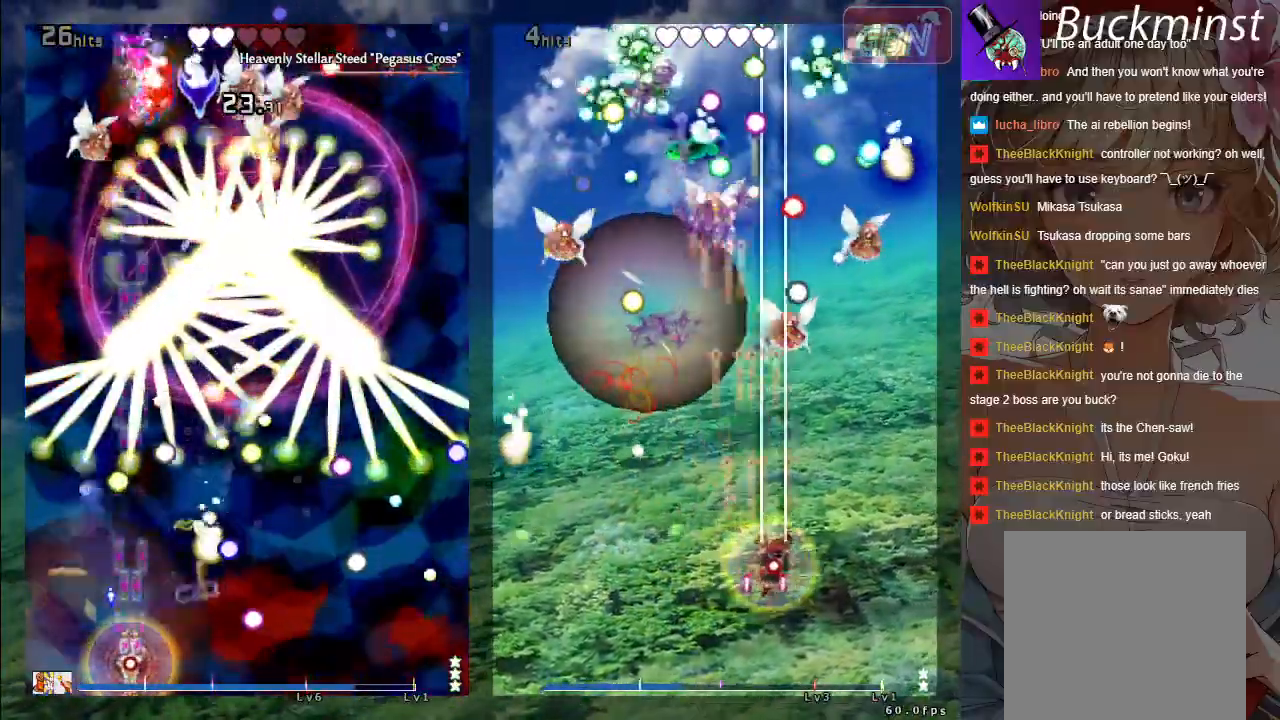
{"buttons": ["A", "X", "R1"], "left_stick": "right", "events": [[433, "R1", "down"], [483, "left_stick", "right"]]}
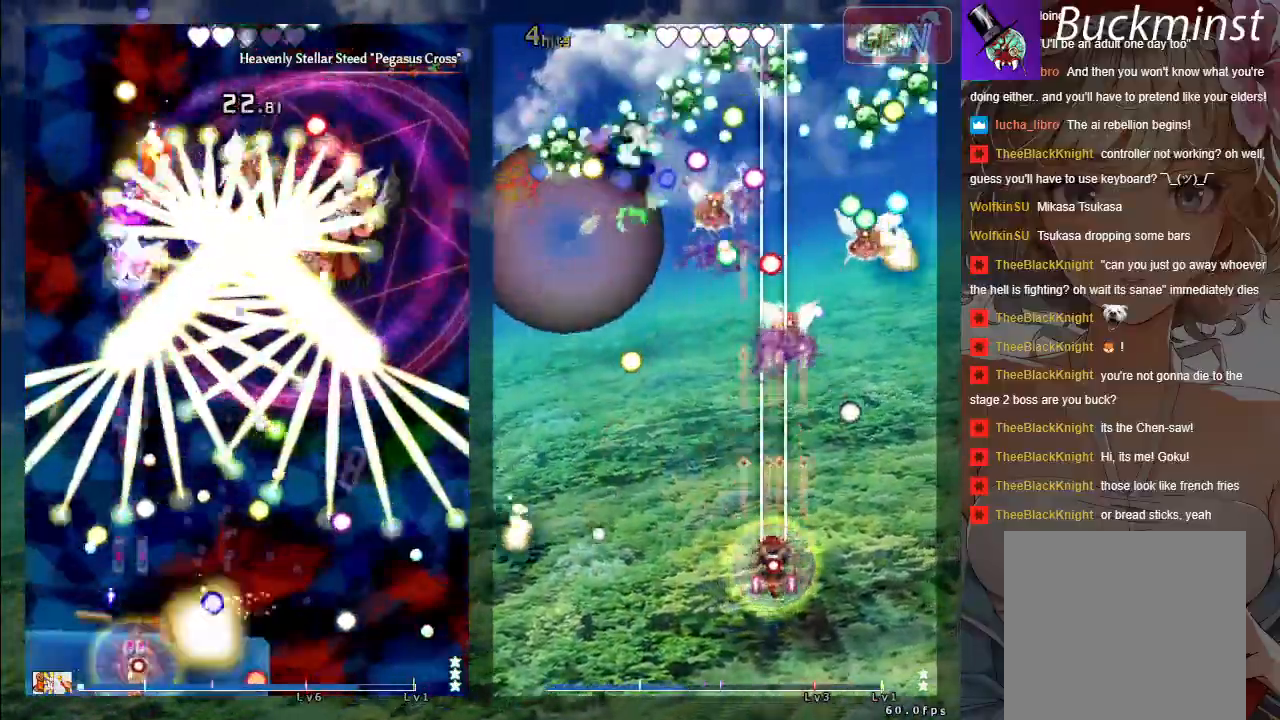
{"buttons": ["A", "X"], "left_stick": "center", "events": [[33, "left_stick", "center"], [67, "R1", "up"], [300, "left_stick", "down-right"], [383, "left_stick", "center"]]}
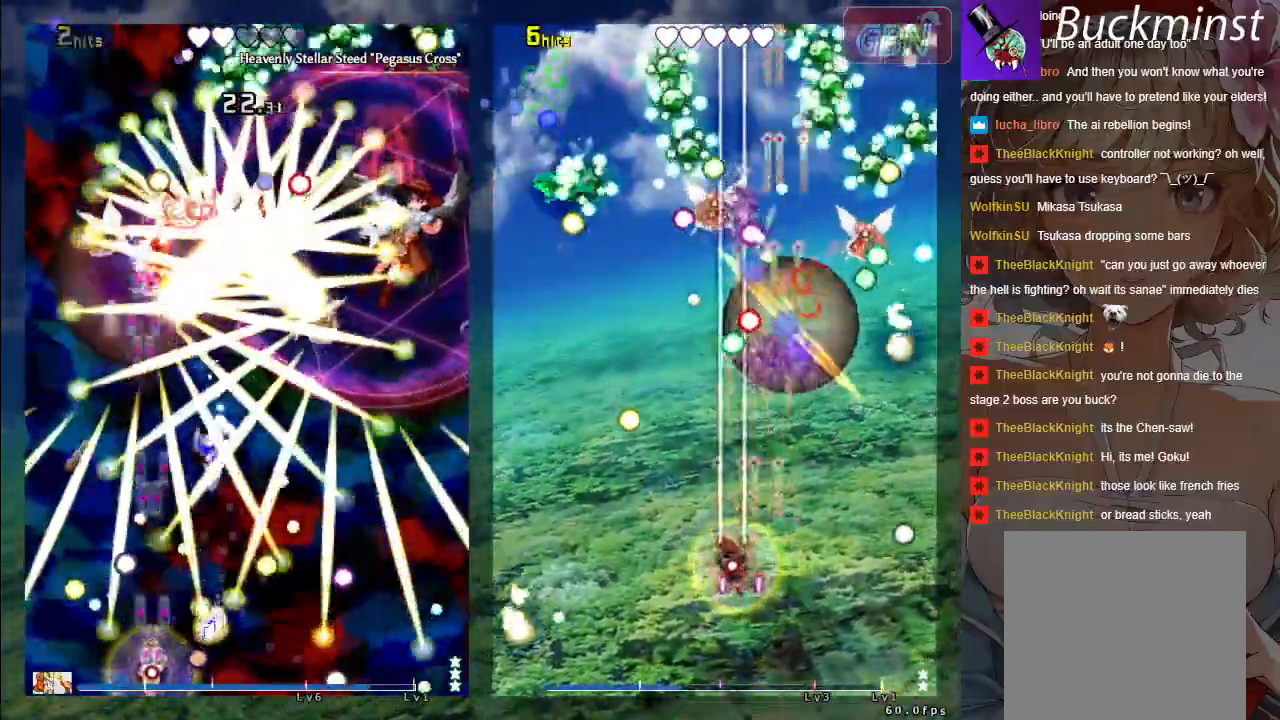
{"buttons": ["A", "X"], "left_stick": "center", "events": [[267, "left_stick", "up"], [400, "left_stick", "center"]]}
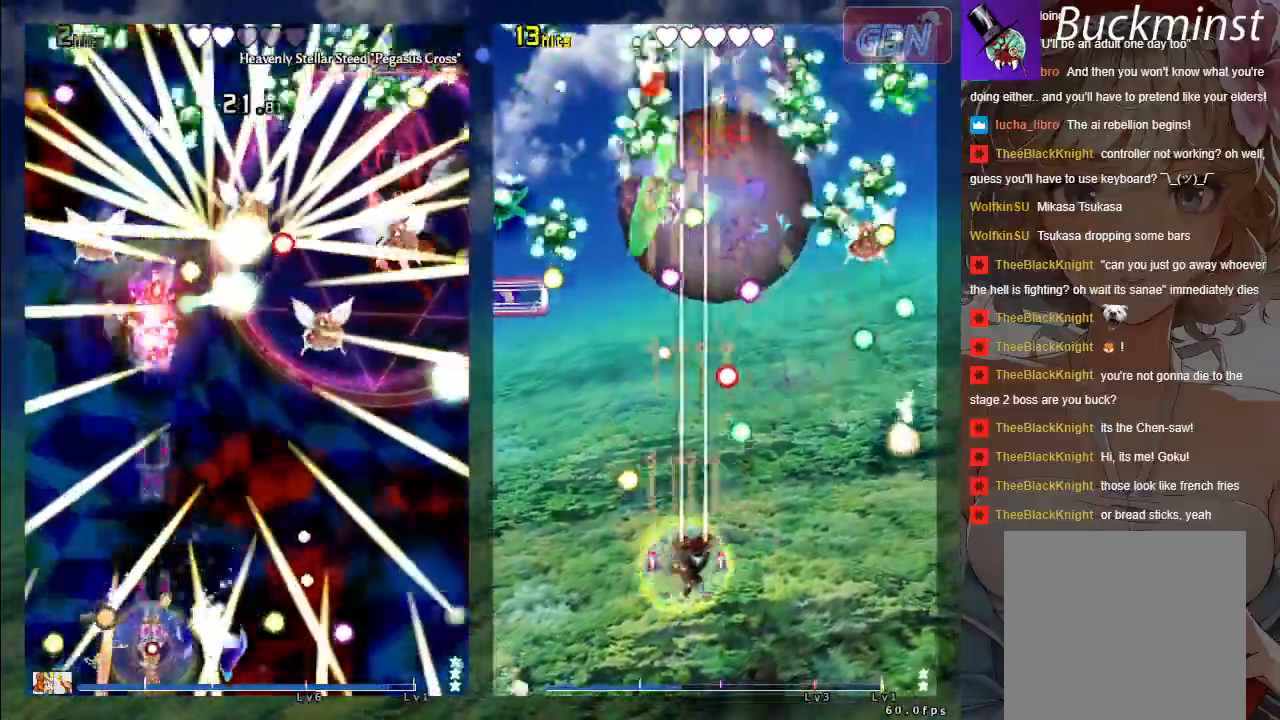
{"buttons": ["A", "X"], "left_stick": "center", "events": [[83, "left_stick", "down"], [150, "left_stick", "down-right"], [300, "left_stick", "center"]]}
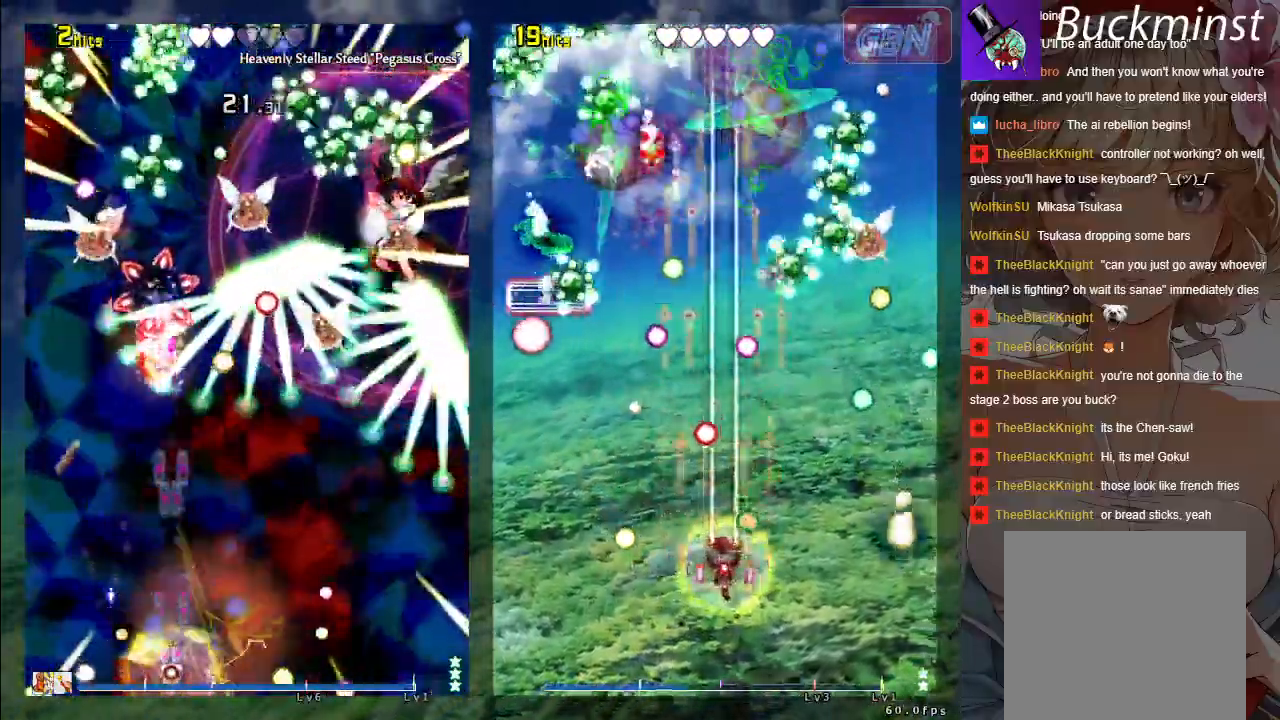
{"buttons": ["A", "X"], "left_stick": "center", "events": [[50, "left_stick", "up"], [267, "left_stick", "down-right"], [417, "left_stick", "center"]]}
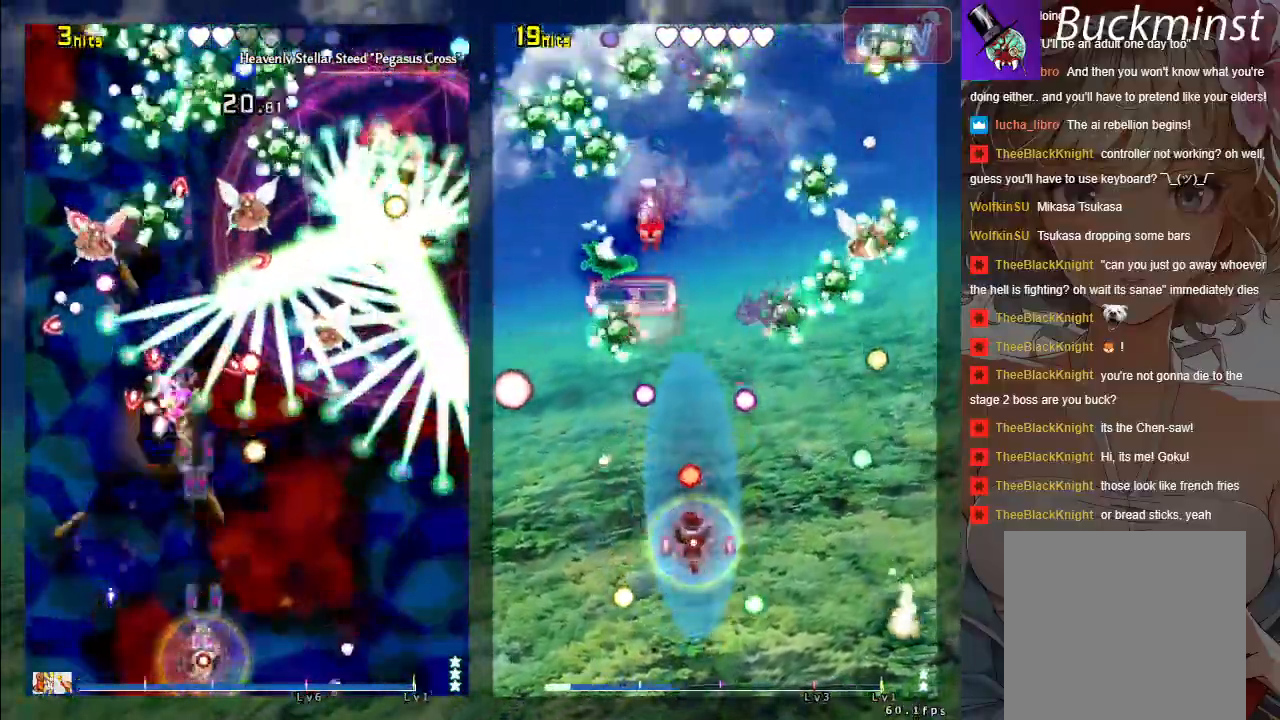
{"buttons": ["A", "X"], "left_stick": "center", "events": [[150, "left_stick", "up-right"], [317, "left_stick", "center"]]}
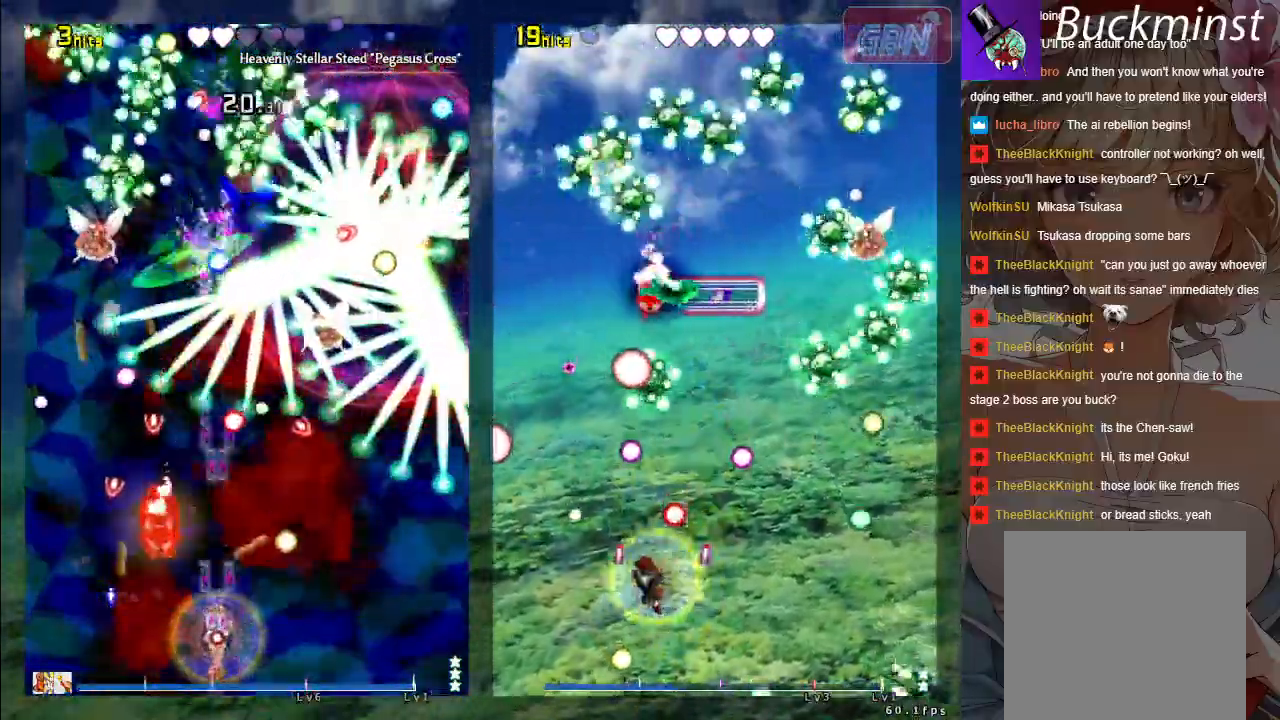
{"buttons": ["A", "X"], "left_stick": "center", "events": [[133, "left_stick", "right"], [233, "left_stick", "center"], [350, "R1", "down"], [450, "R1", "up"]]}
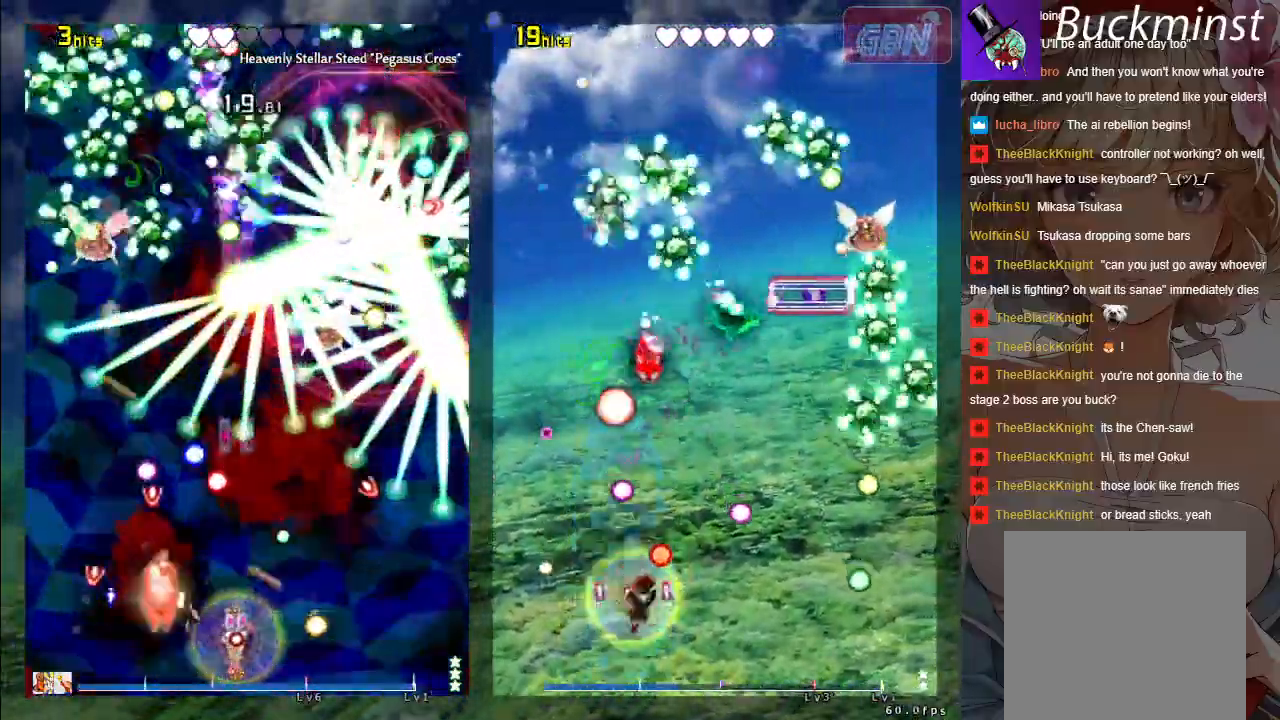
{"buttons": ["A", "X"], "left_stick": "center", "events": [[117, "left_stick", "down-right"], [250, "left_stick", "center"]]}
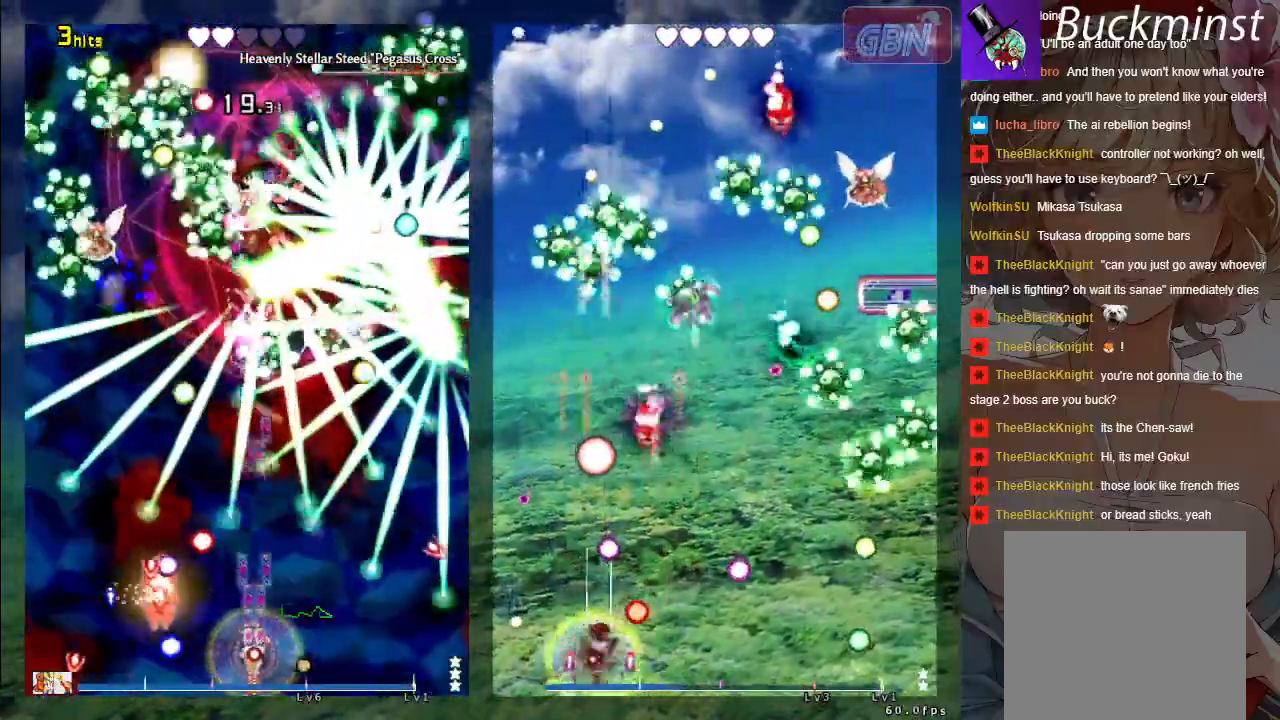
{"buttons": ["A", "X"], "left_stick": "center", "events": [[150, "left_stick", "down-right"], [300, "left_stick", "center"]]}
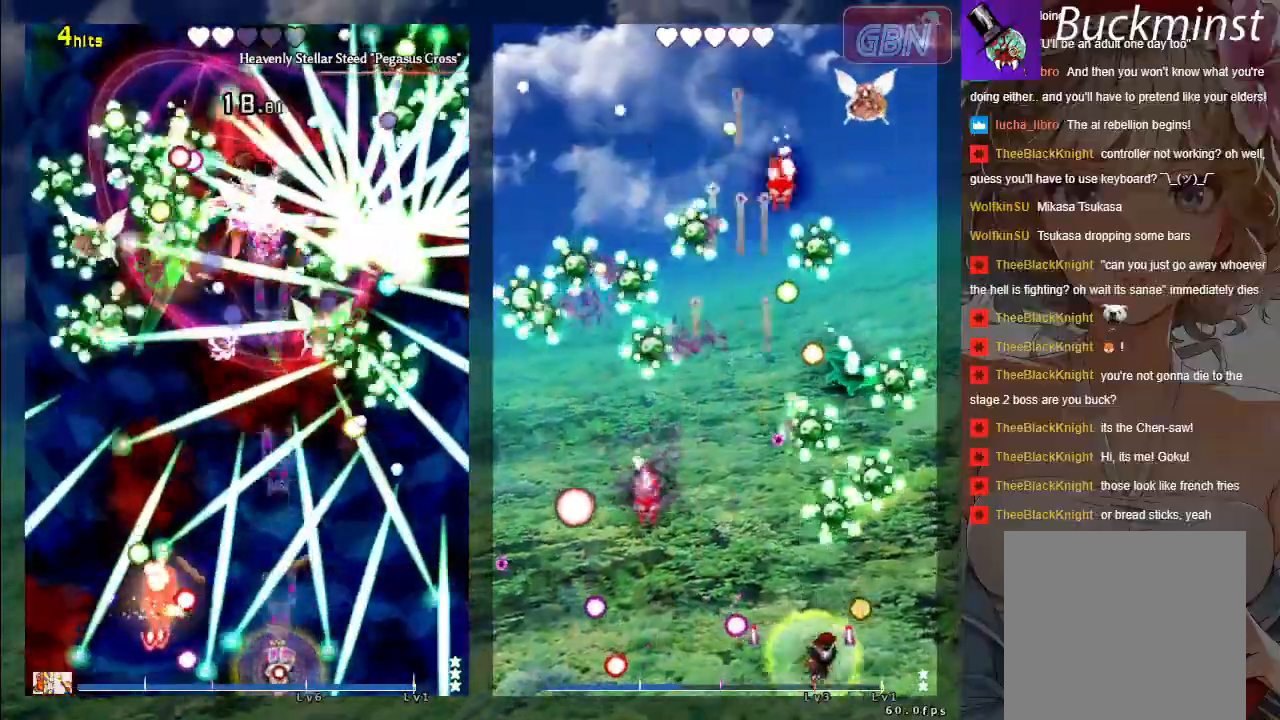
{"buttons": ["A", "X"], "left_stick": "up-right", "events": [[167, "left_stick", "up"], [333, "left_stick", "center"], [483, "left_stick", "up-right"]]}